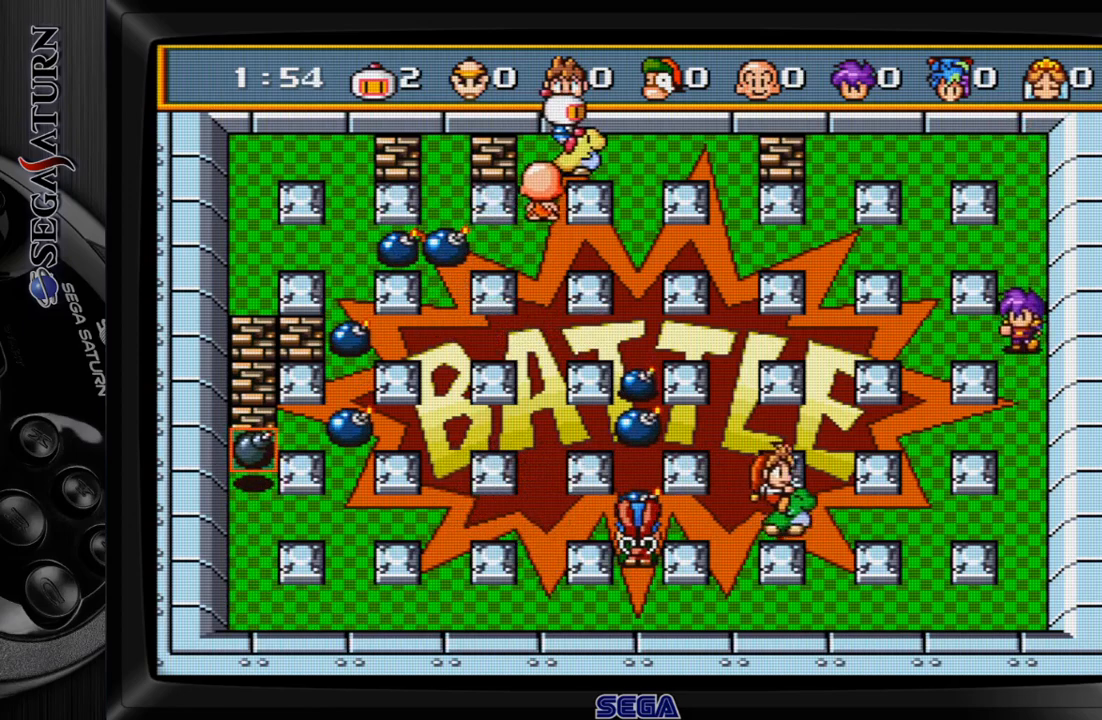
Gameplay with a controller (Xbox layout); each line is a JSON object with the inputs held at the frame after it. "events" lists button and stick changes between this image and that frame as [ms after this image, input, new state], when the widget could be followed in between. Not read: L2 L3 R2 R3 left_stick.
{"buttons": ["C"], "events": [[400, "C", "down"]]}
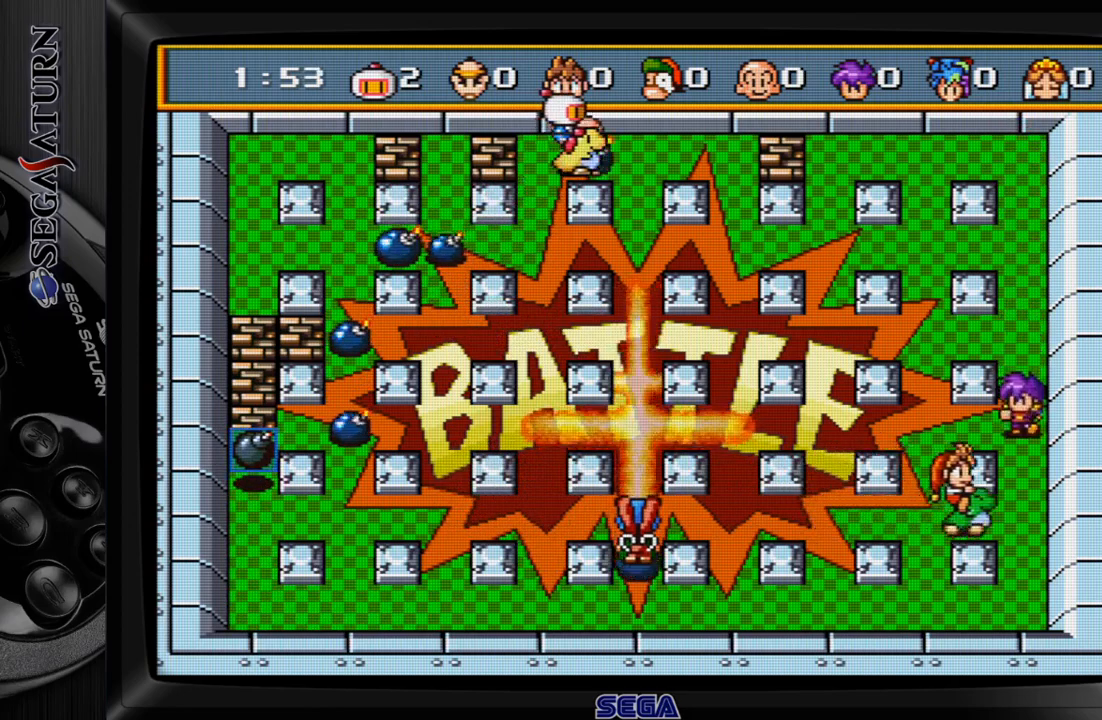
{"buttons": ["DPAD_DOWN"], "events": [[100, "C", "up"], [450, "DPAD_DOWN", "down"]]}
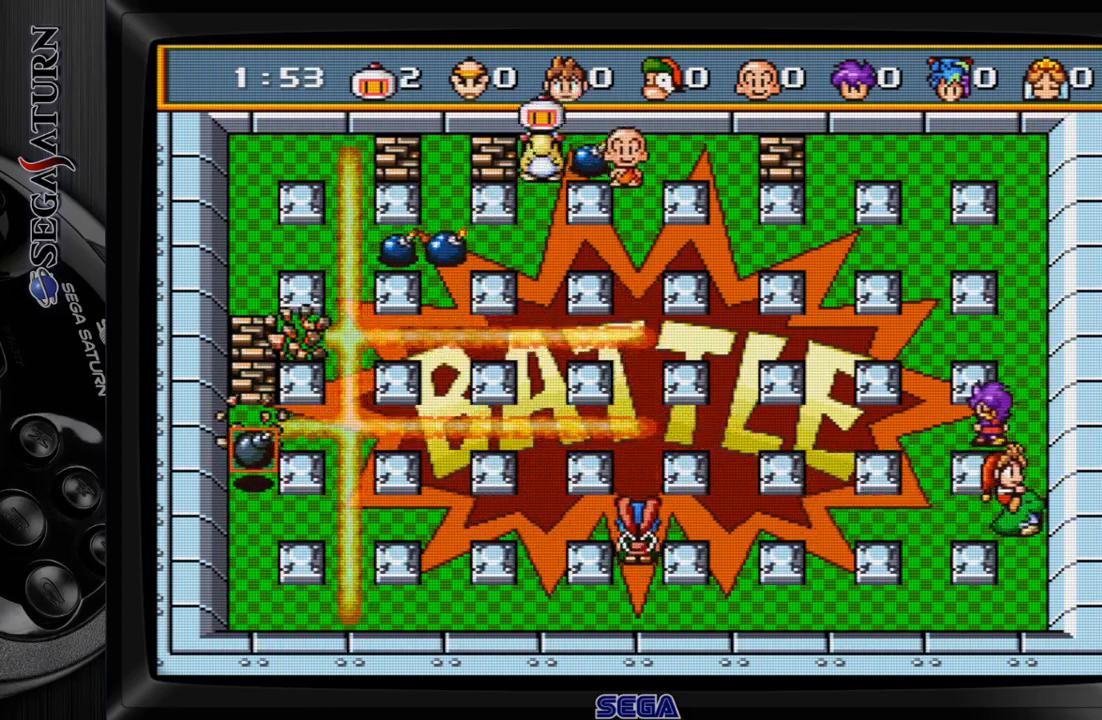
{"buttons": [], "events": [[100, "DPAD_DOWN", "up"]]}
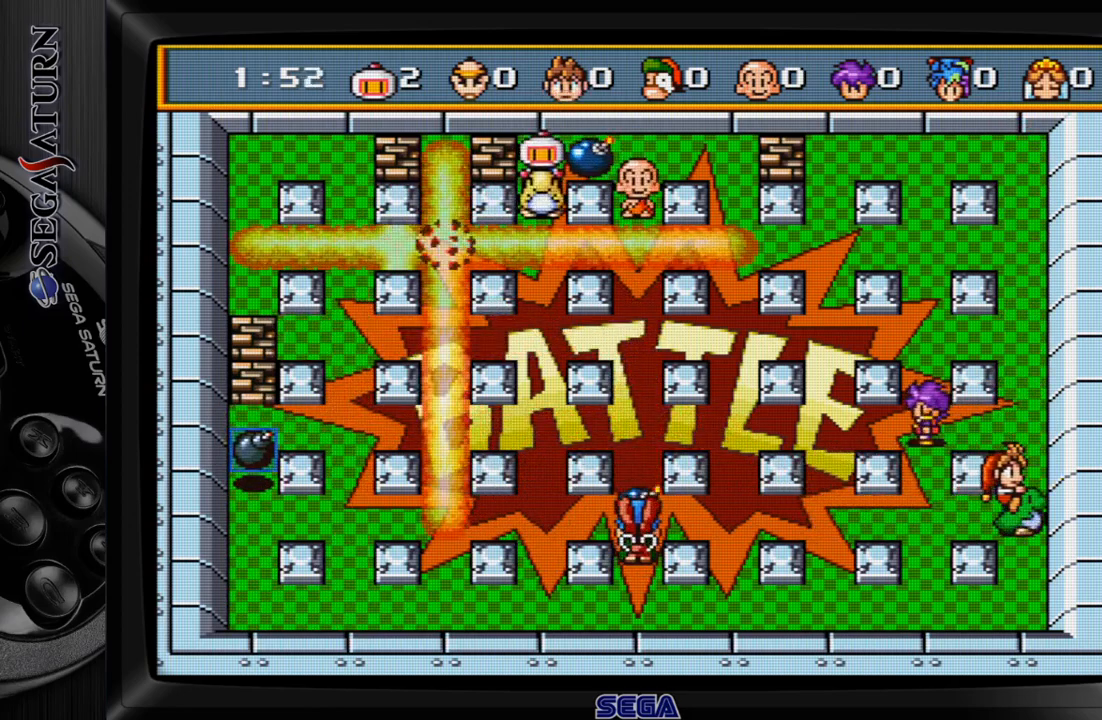
{"buttons": ["DPAD_DOWN"], "events": [[433, "DPAD_DOWN", "down"]]}
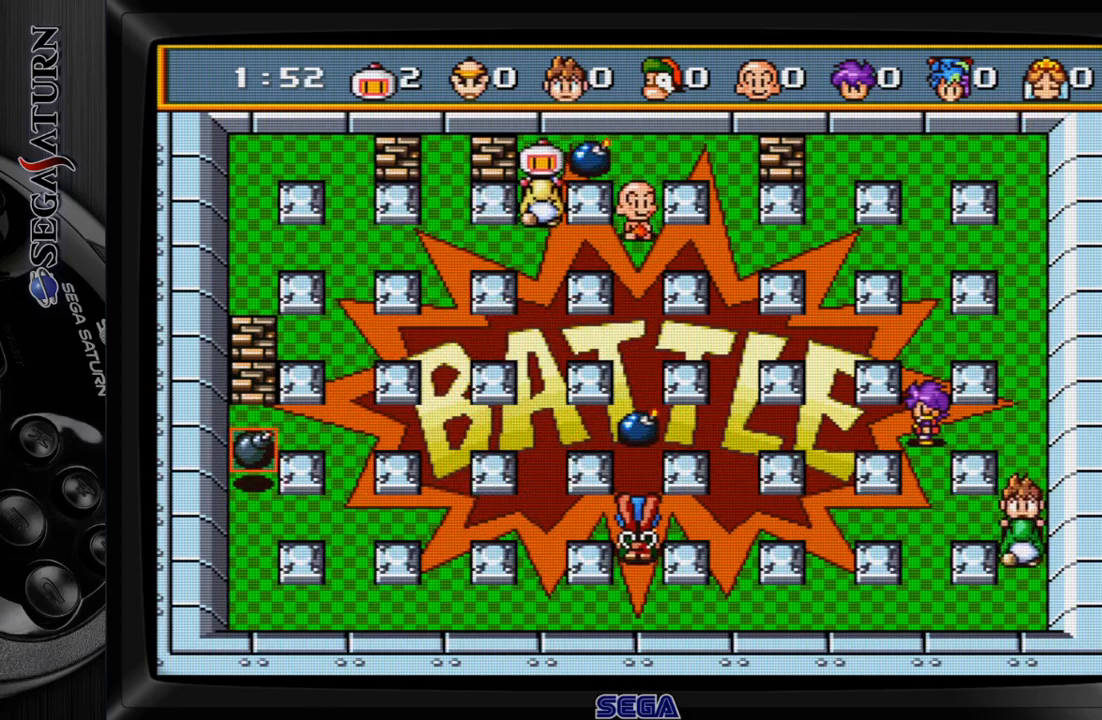
{"buttons": [], "events": [[100, "DPAD_DOWN", "up"]]}
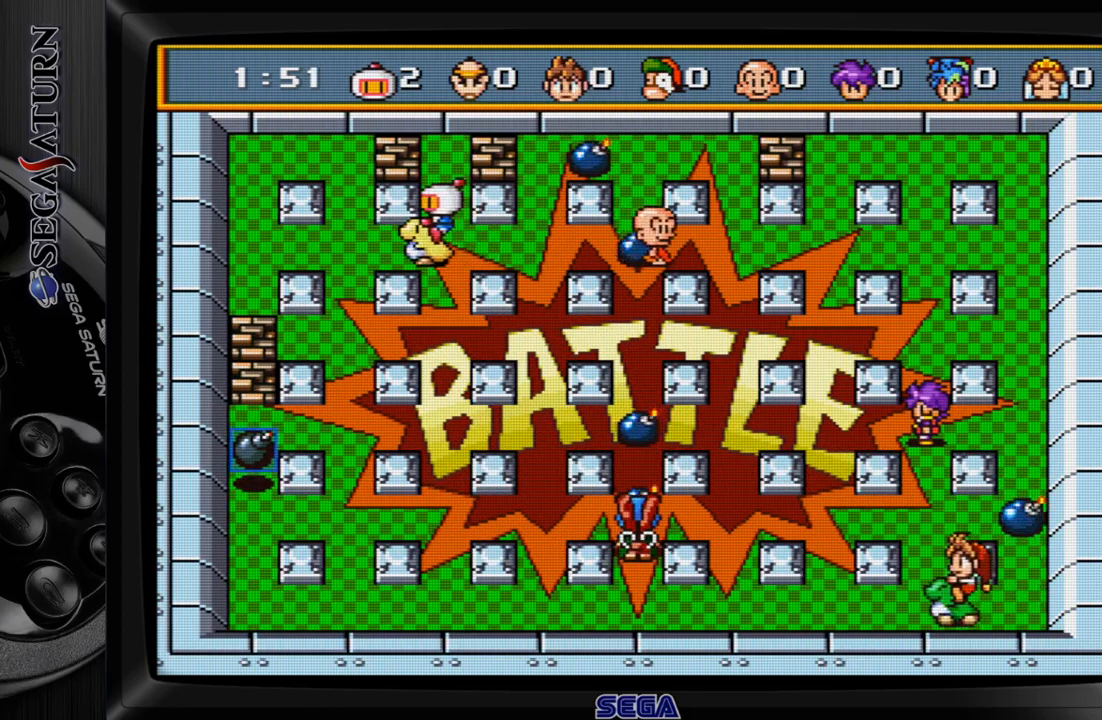
{"buttons": ["DPAD_DOWN"], "events": [[100, "DPAD_DOWN", "down"], [350, "DPAD_DOWN", "up"], [467, "DPAD_DOWN", "down"]]}